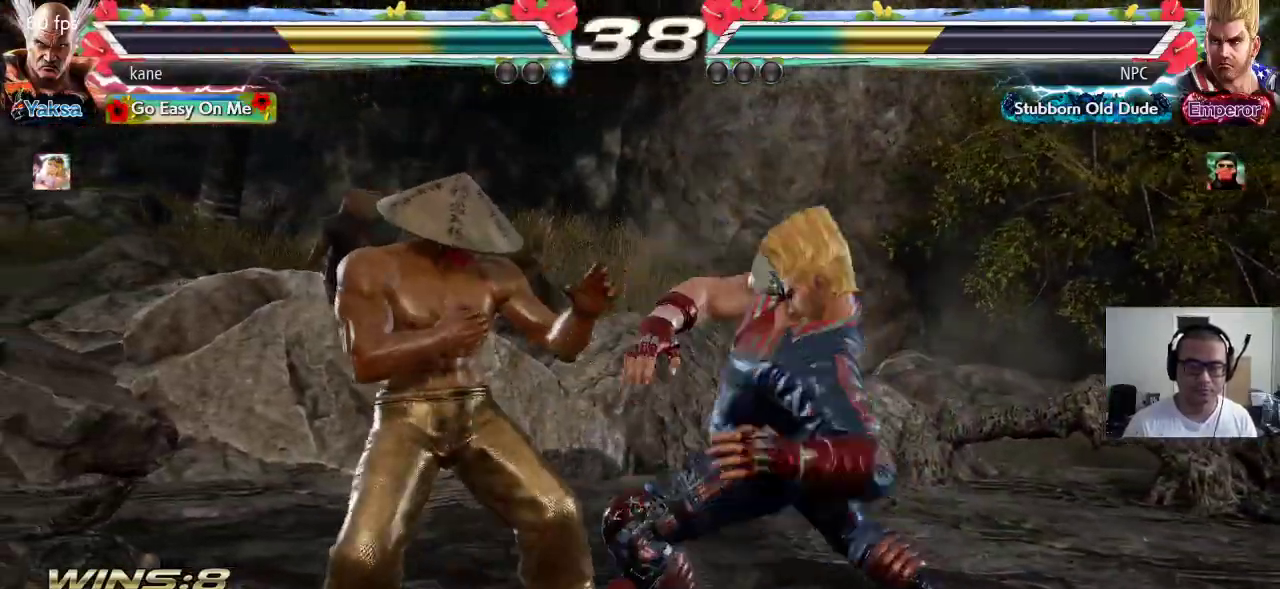
Gameplay with a controller (arcade stick); each line is a JSON object with the inputs held at the frame after it (dt_ms = milliseconds from this image to that frame). "events" lists button and stick changes between this image and that frame as [ms after this image, input, new state], when the widget could be followed in between. Not read: L3 R3.
{"dt_ms": 1000, "buttons": [], "left_stick": "right"}
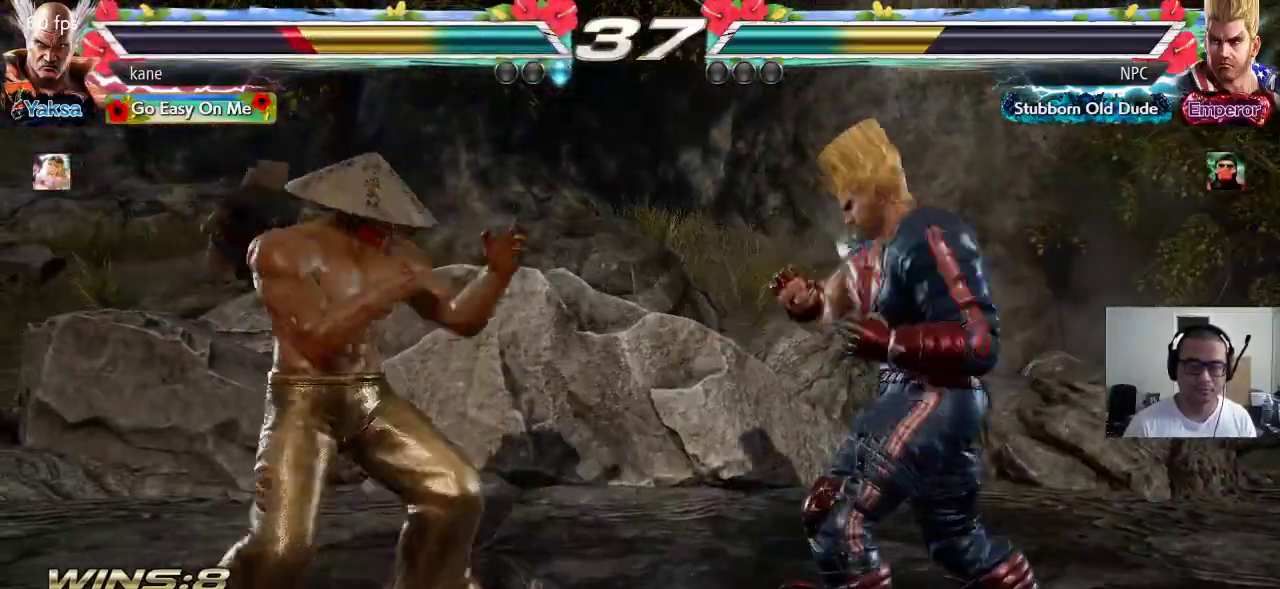
{"dt_ms": 500, "buttons": [], "left_stick": "center", "events": [[17, "SQUARE", "down"], [200, "SQUARE", "up"], [217, "left_stick", "center"], [417, "left_stick", "right"], [500, "left_stick", "center"]]}
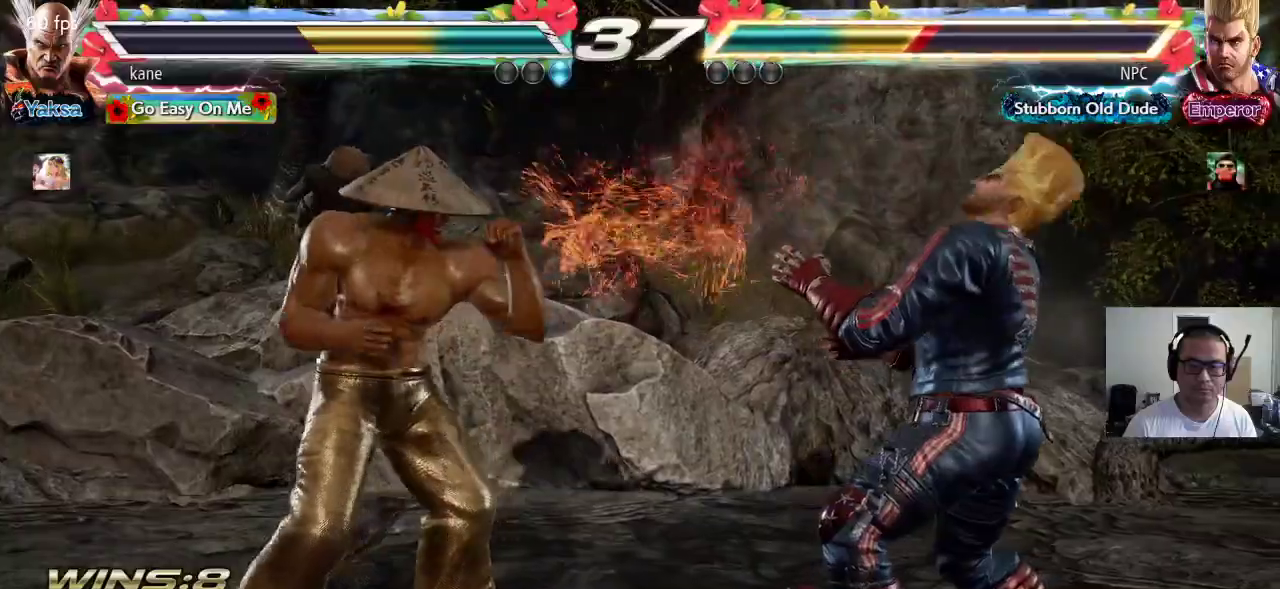
{"dt_ms": 500, "buttons": [], "left_stick": "center", "events": [[33, "left_stick", "right"], [67, "TRIANGLE", "down"], [67, "left_stick", "down-right"], [117, "TRIANGLE", "up"], [183, "left_stick", "center"]]}
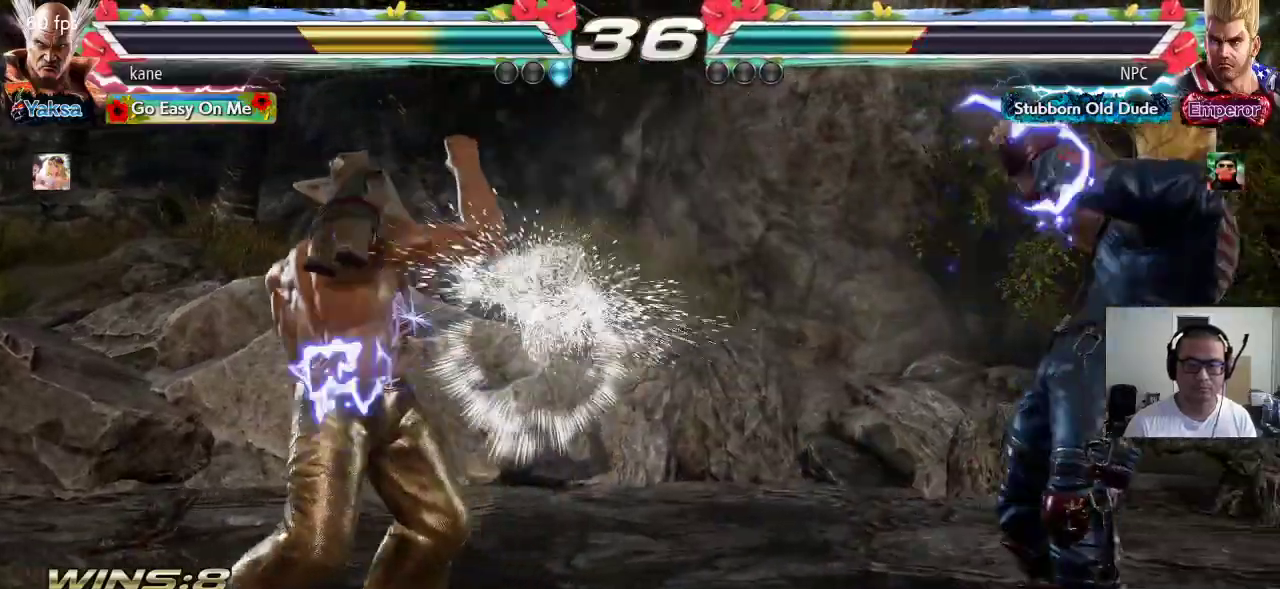
{"dt_ms": 500, "buttons": [], "left_stick": "left"}
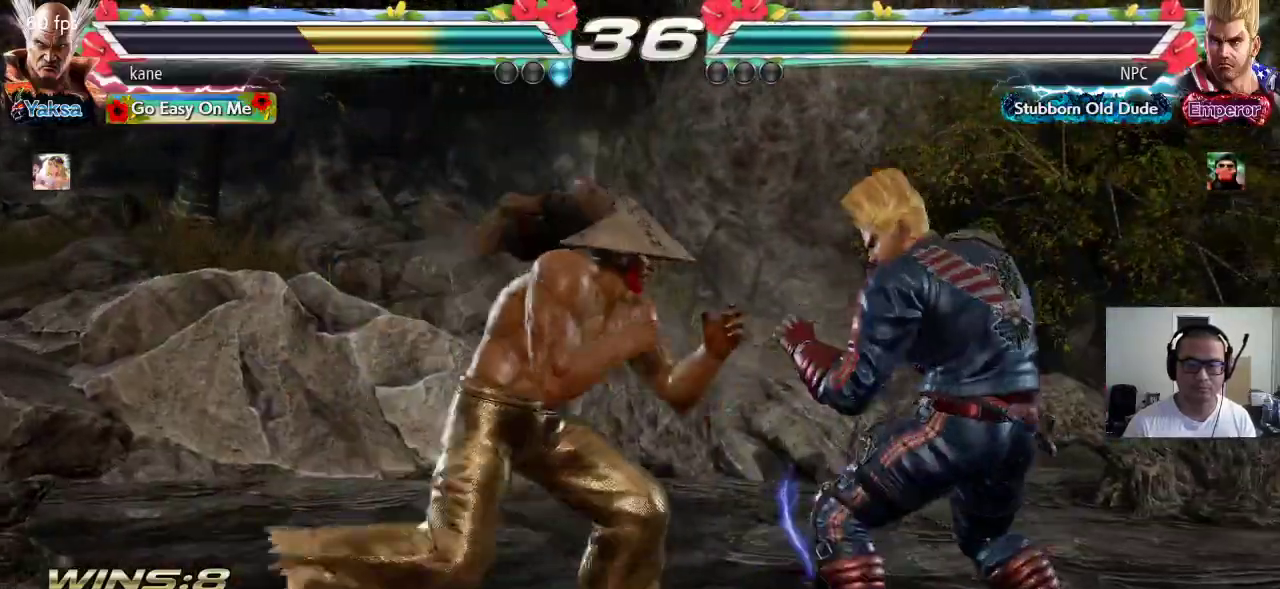
{"dt_ms": 500, "buttons": [], "left_stick": "center"}